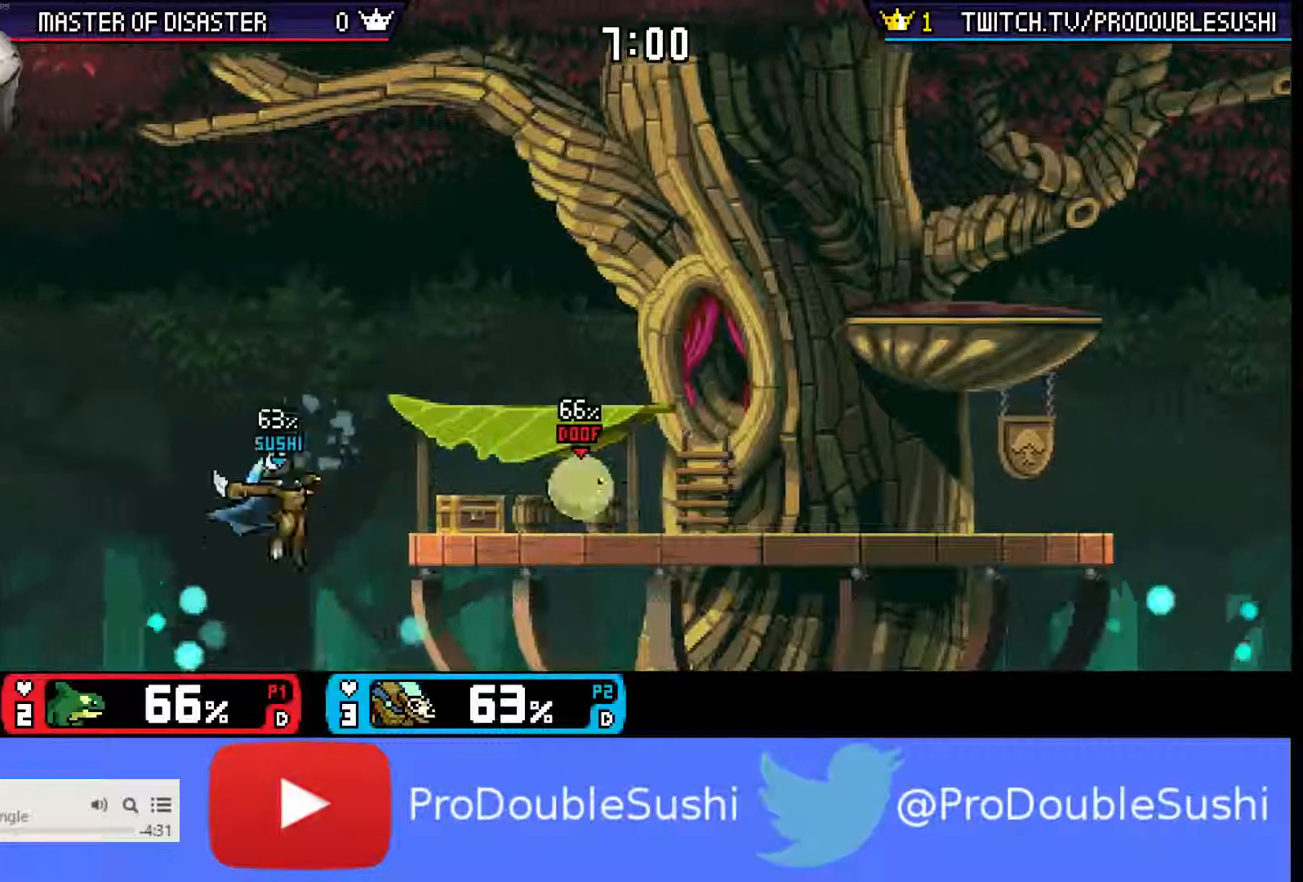
Gameplay with a controller (Nintendo layout); each line is a JSON object with the inputs held at the frame after it. "events" lists button and stick changes between this image and that frame as [ms after this image, input, new state], when the widget could be followed in between. Not read: L3 R3.
{"buttons": ["L1"], "left_stick": "up-right", "right_stick": "center", "events": [[133, "left_stick", "right"], [300, "L1", "down"], [300, "left_stick", "up-right"], [400, "L1", "up"], [467, "L1", "down"]]}
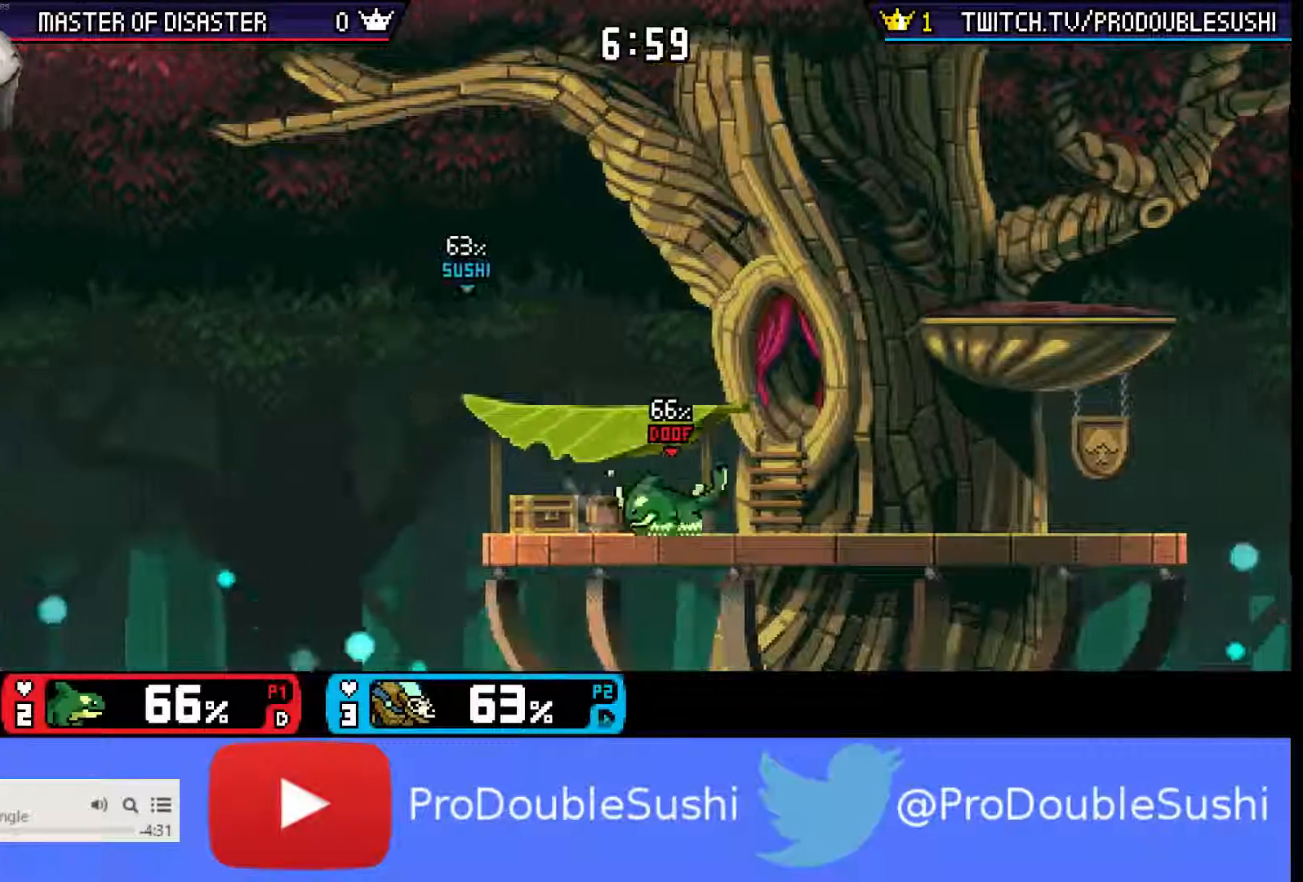
{"buttons": [], "left_stick": "center", "right_stick": "center", "events": [[33, "L1", "up"], [200, "left_stick", "center"]]}
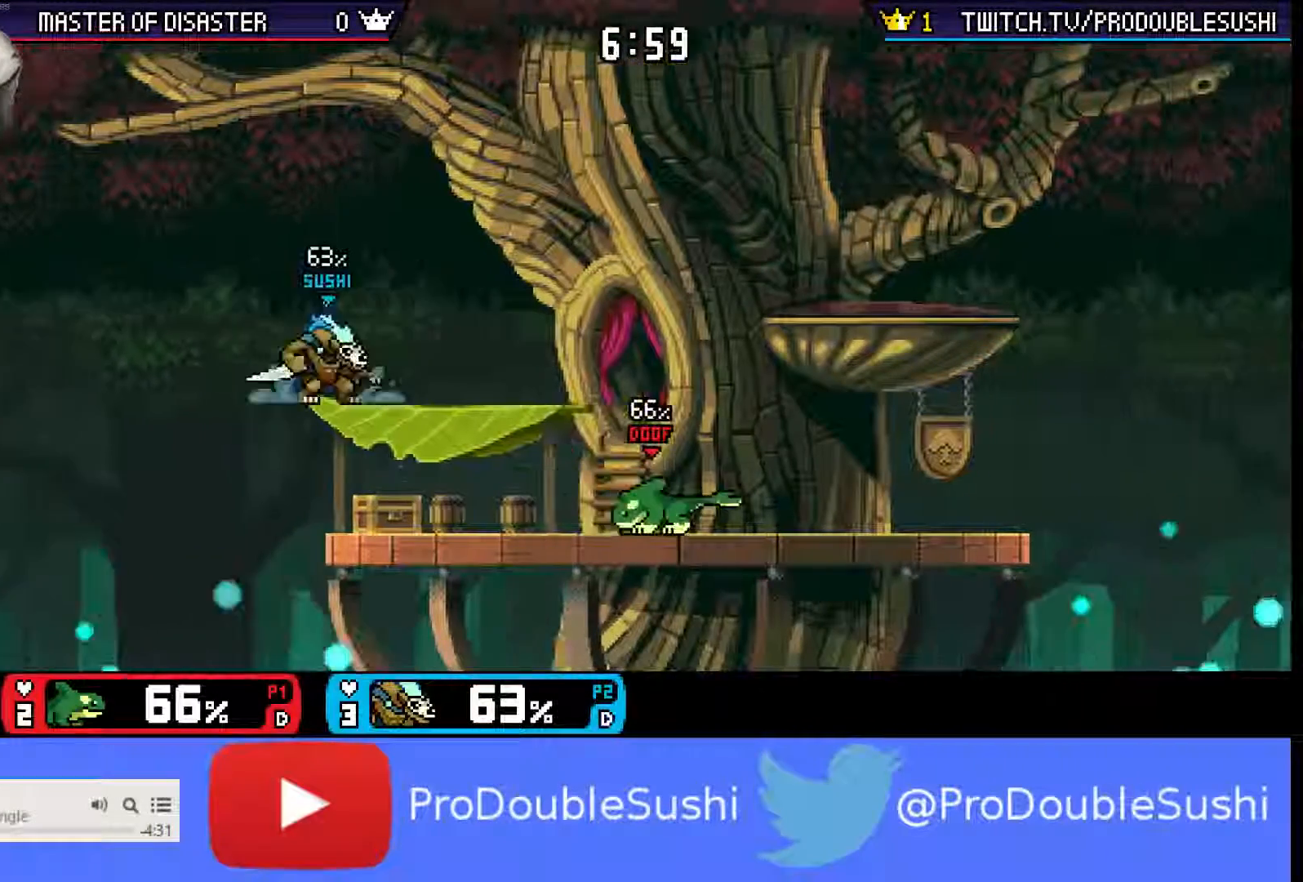
{"buttons": ["X", "L1"], "left_stick": "down-left", "right_stick": "center", "events": [[67, "left_stick", "right"], [400, "X", "down"], [433, "left_stick", "down-left"], [467, "L1", "down"]]}
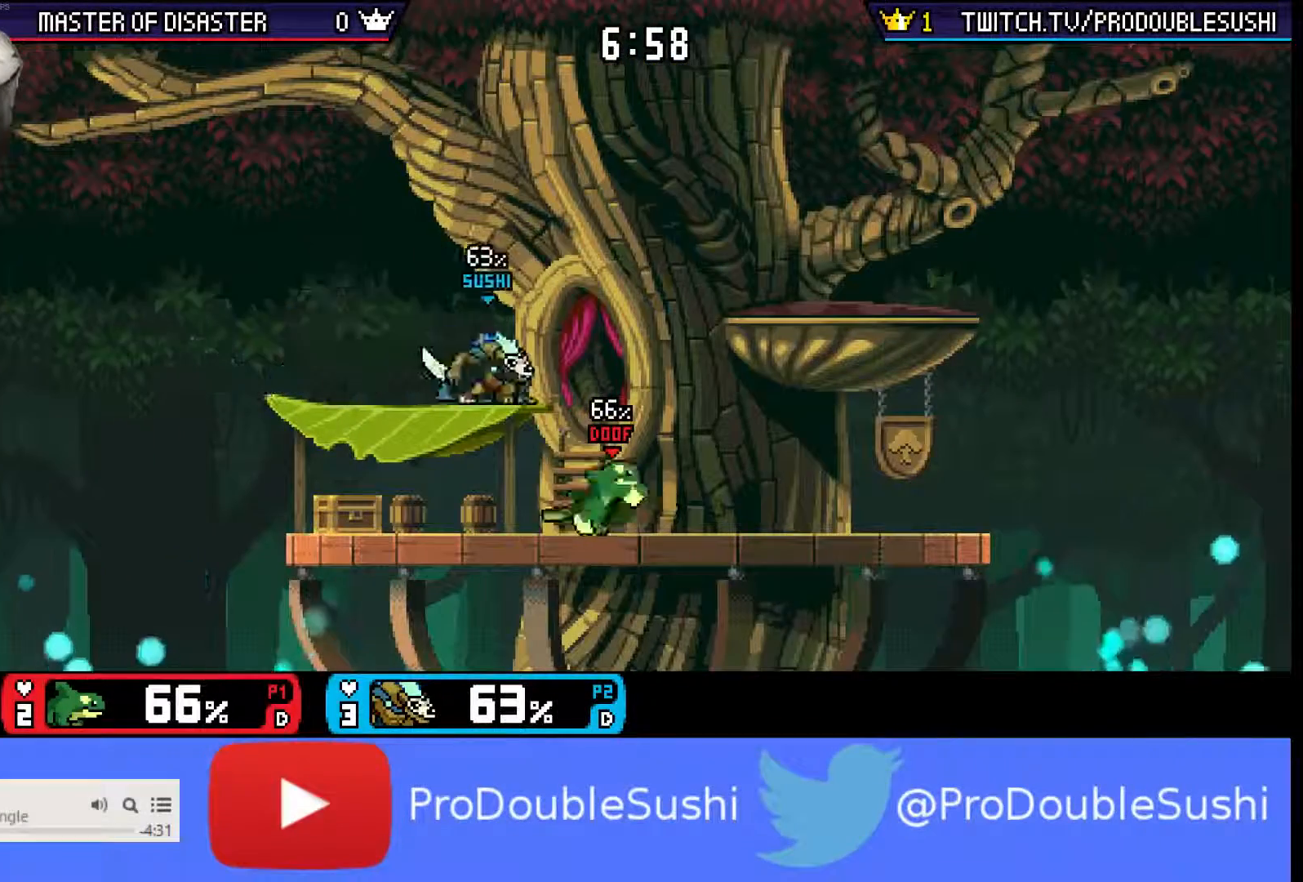
{"buttons": [], "left_stick": "right", "right_stick": "center", "events": [[33, "X", "up"], [67, "L1", "up"], [67, "left_stick", "center"], [167, "left_stick", "down"], [400, "left_stick", "center"], [467, "left_stick", "right"]]}
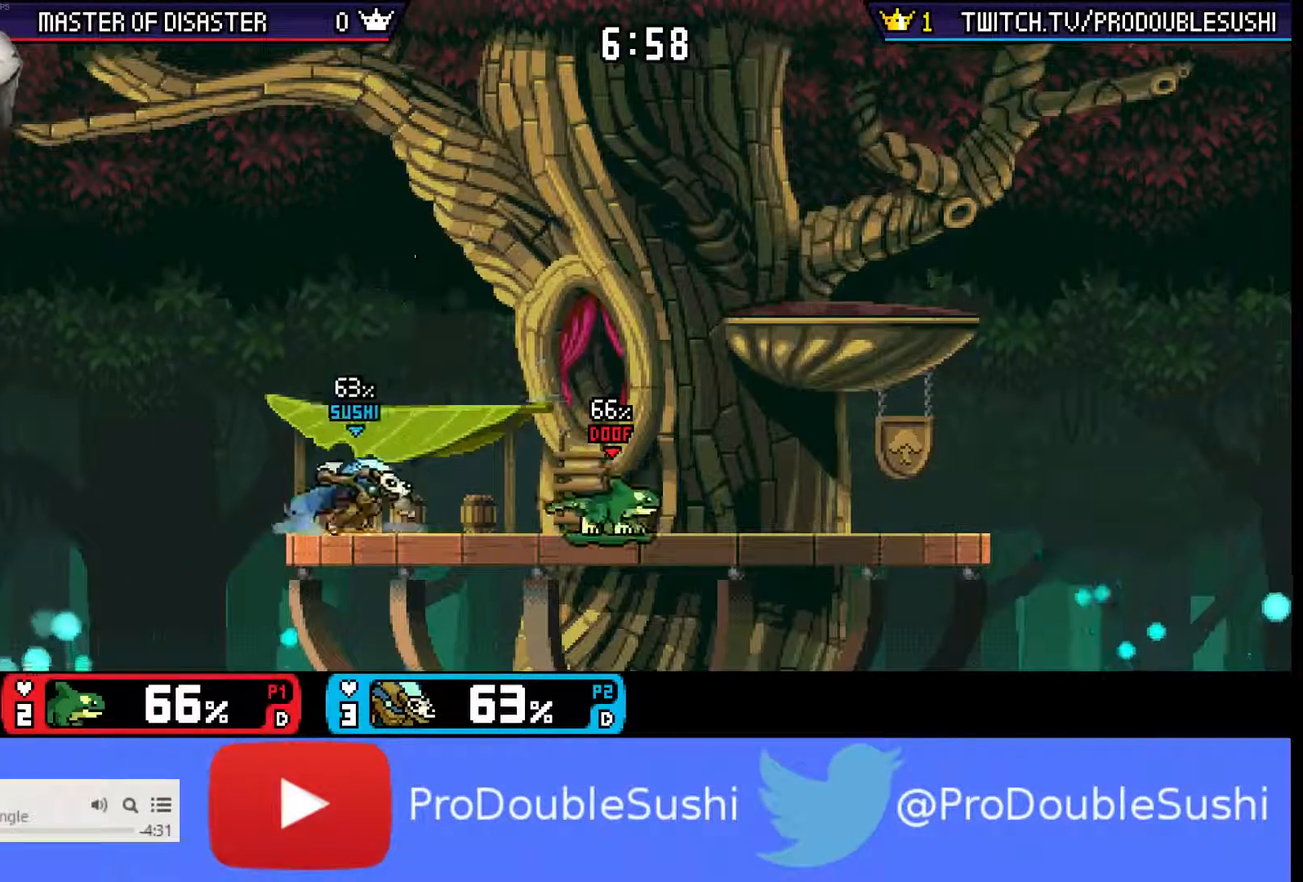
{"buttons": [], "left_stick": "center", "right_stick": "center", "events": [[100, "A", "down"], [200, "A", "up"], [233, "A", "down"], [333, "A", "up"], [333, "left_stick", "center"]]}
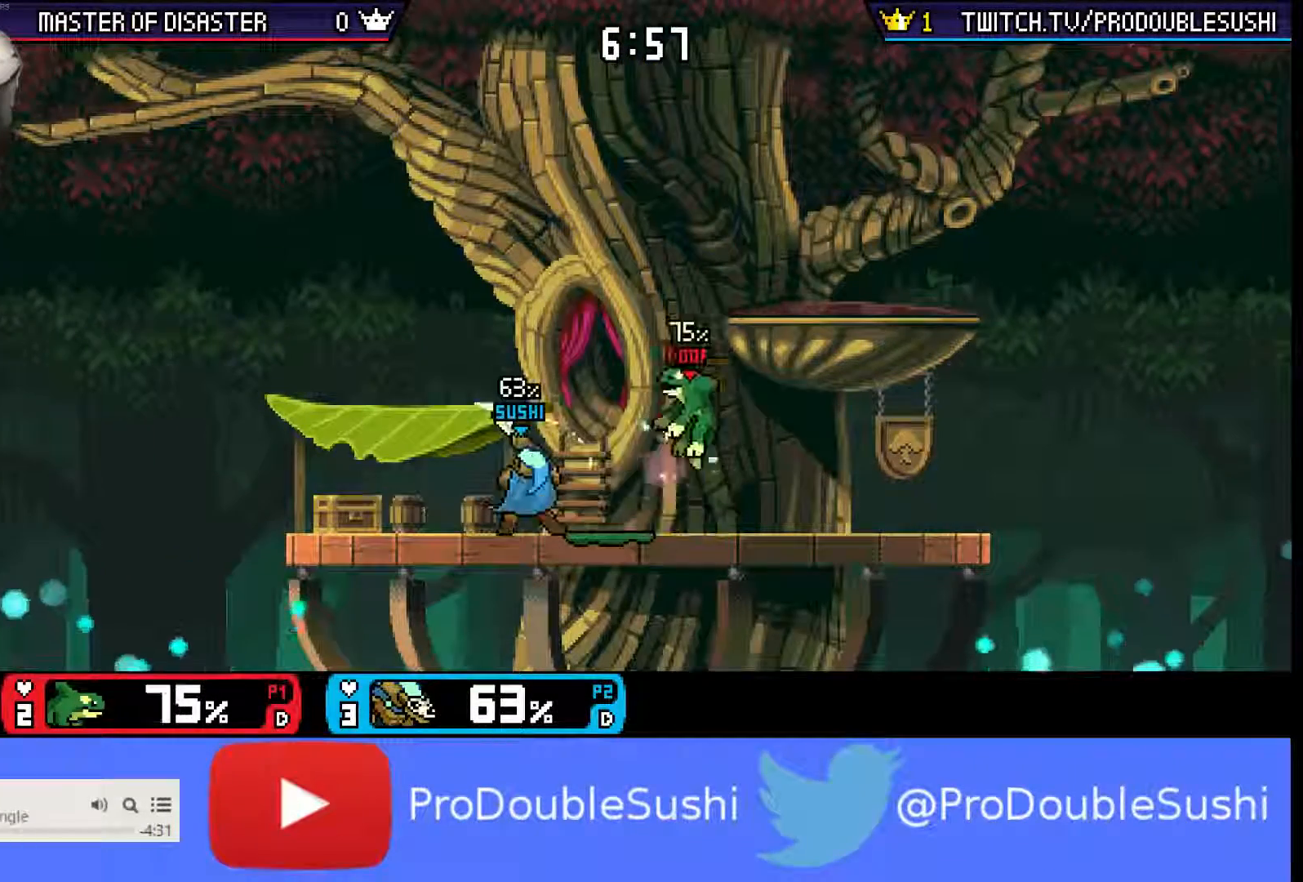
{"buttons": ["L1"], "left_stick": "right", "right_stick": "center", "events": [[200, "X", "down"], [200, "left_stick", "left"], [400, "left_stick", "down"], [433, "L1", "down"], [433, "X", "up"], [500, "left_stick", "right"]]}
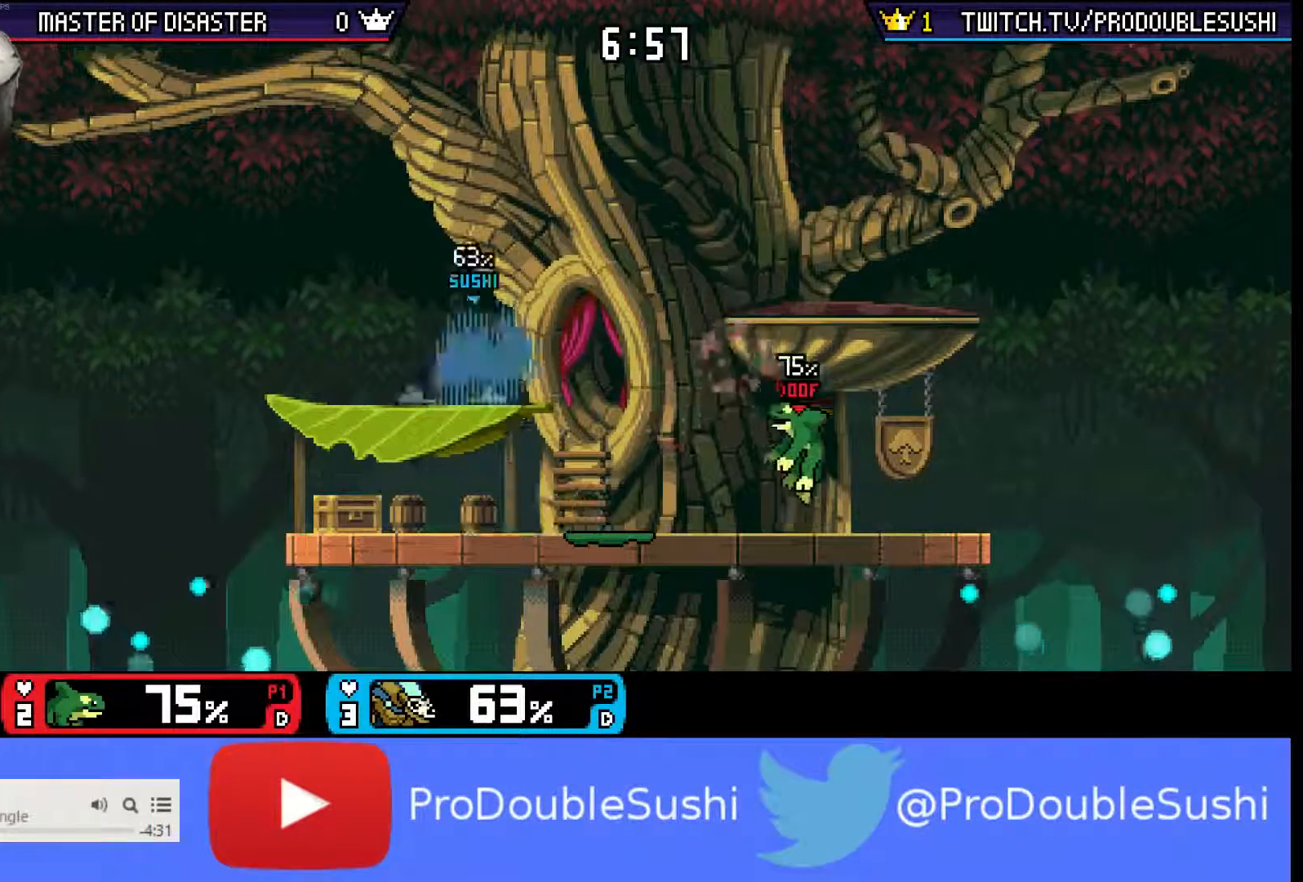
{"buttons": [], "left_stick": "center", "right_stick": "center", "events": [[33, "L1", "up"], [33, "left_stick", "center"], [100, "left_stick", "right"], [267, "right_stick", "down"], [300, "left_stick", "center"], [333, "right_stick", "center"]]}
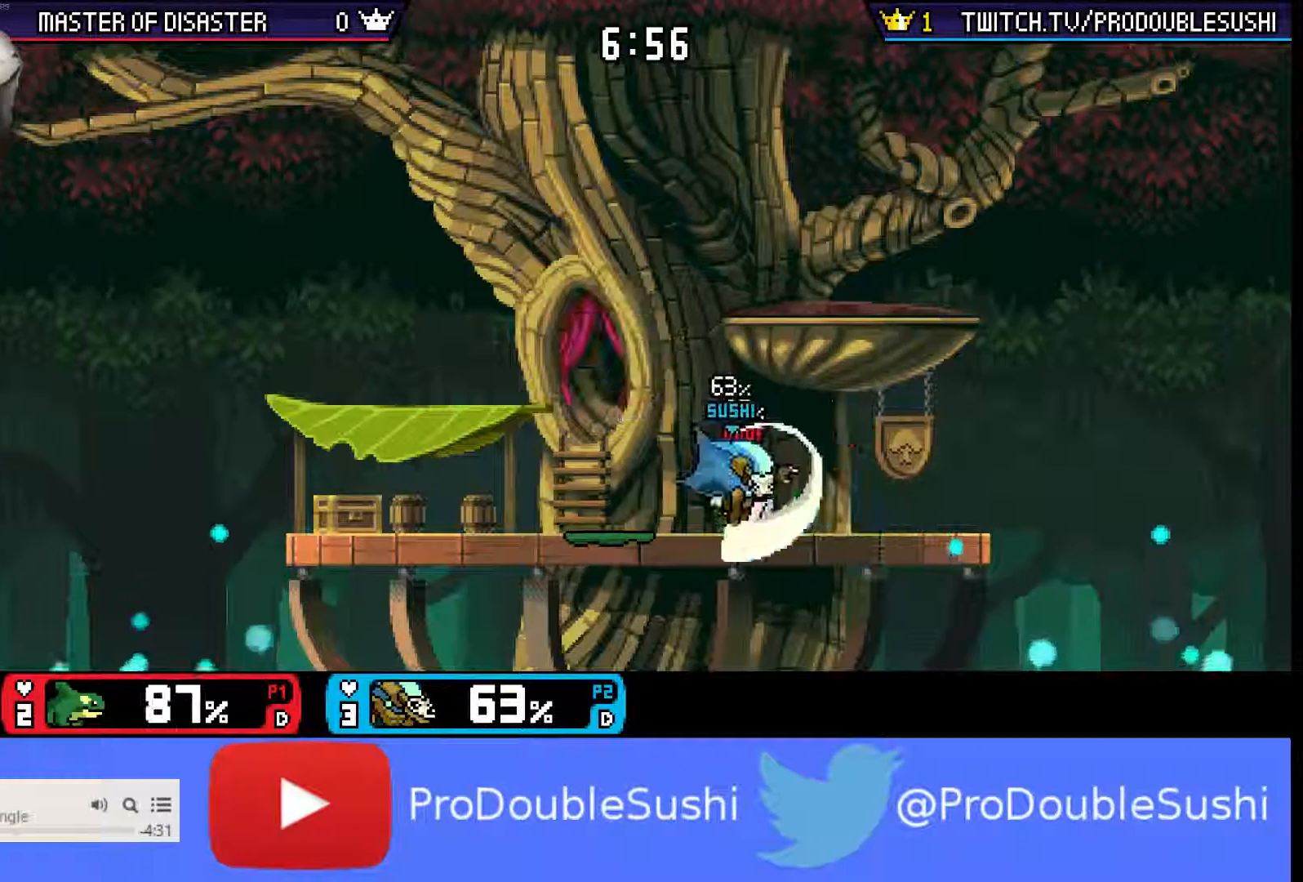
{"buttons": ["A"], "left_stick": "center", "right_stick": "center", "events": [[367, "left_stick", "right"], [400, "A", "down"], [467, "A", "up"], [467, "left_stick", "center"], [500, "A", "down"]]}
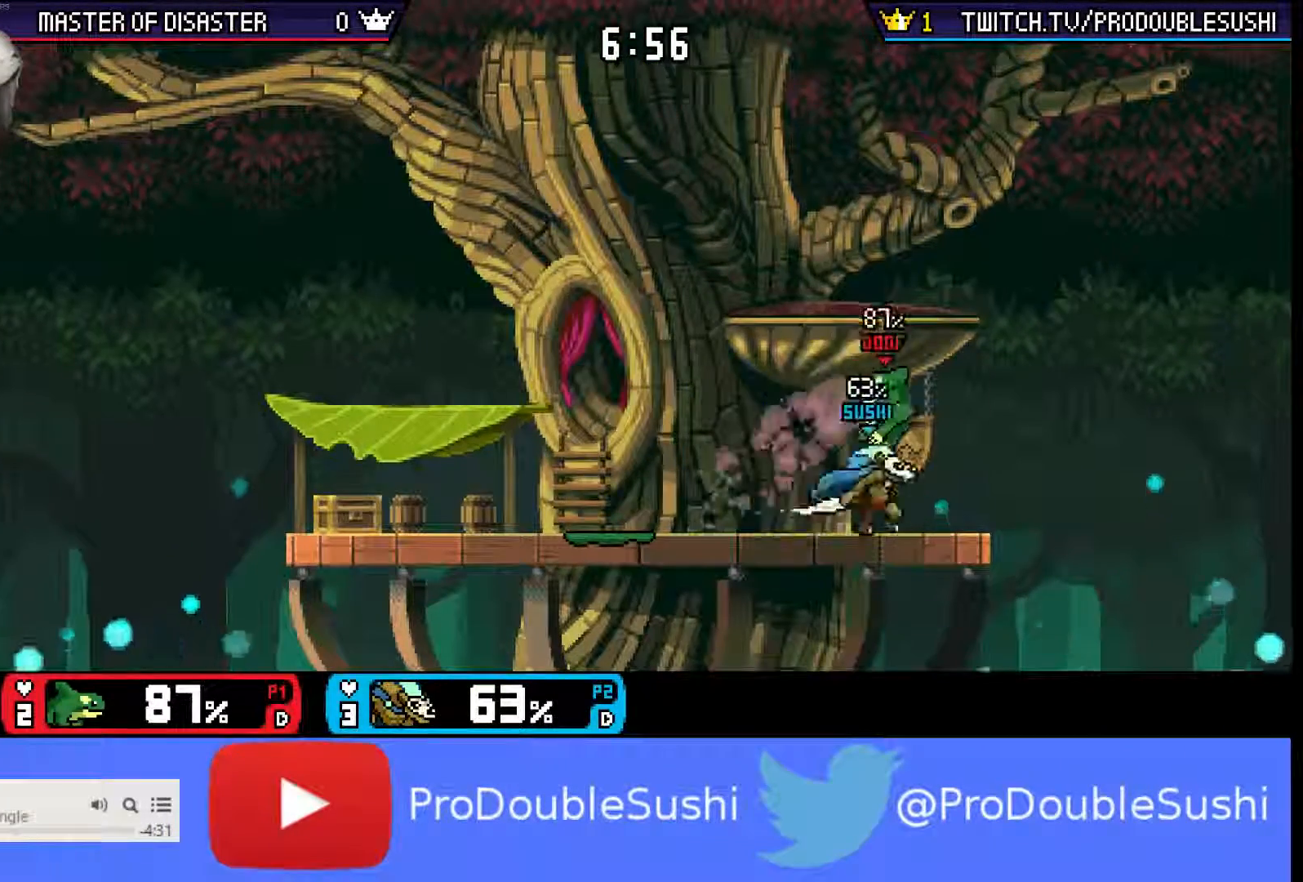
{"buttons": [], "left_stick": "center", "right_stick": "center", "events": [[67, "A", "up"]]}
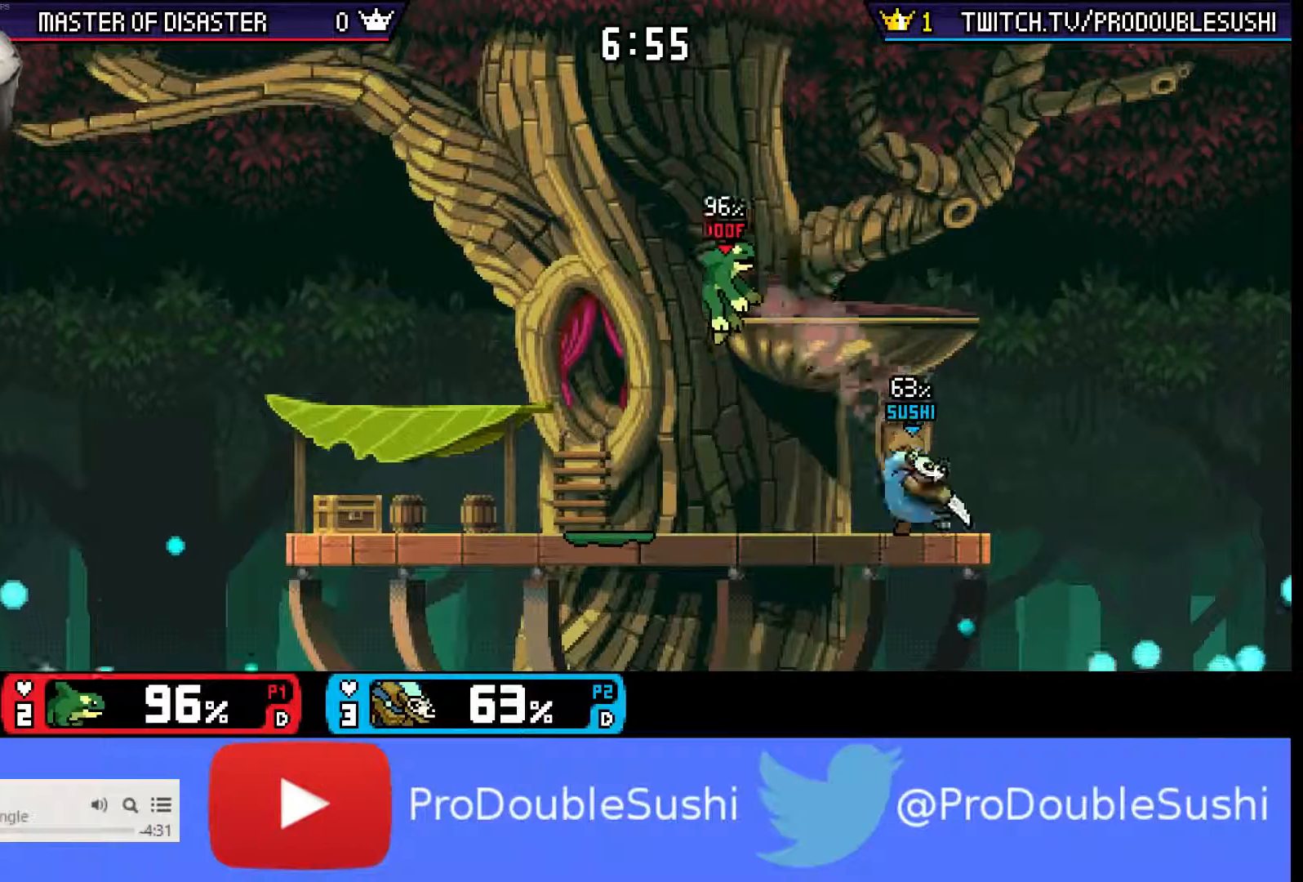
{"buttons": ["X"], "left_stick": "left", "right_stick": "center", "events": [[33, "left_stick", "left"], [433, "X", "down"]]}
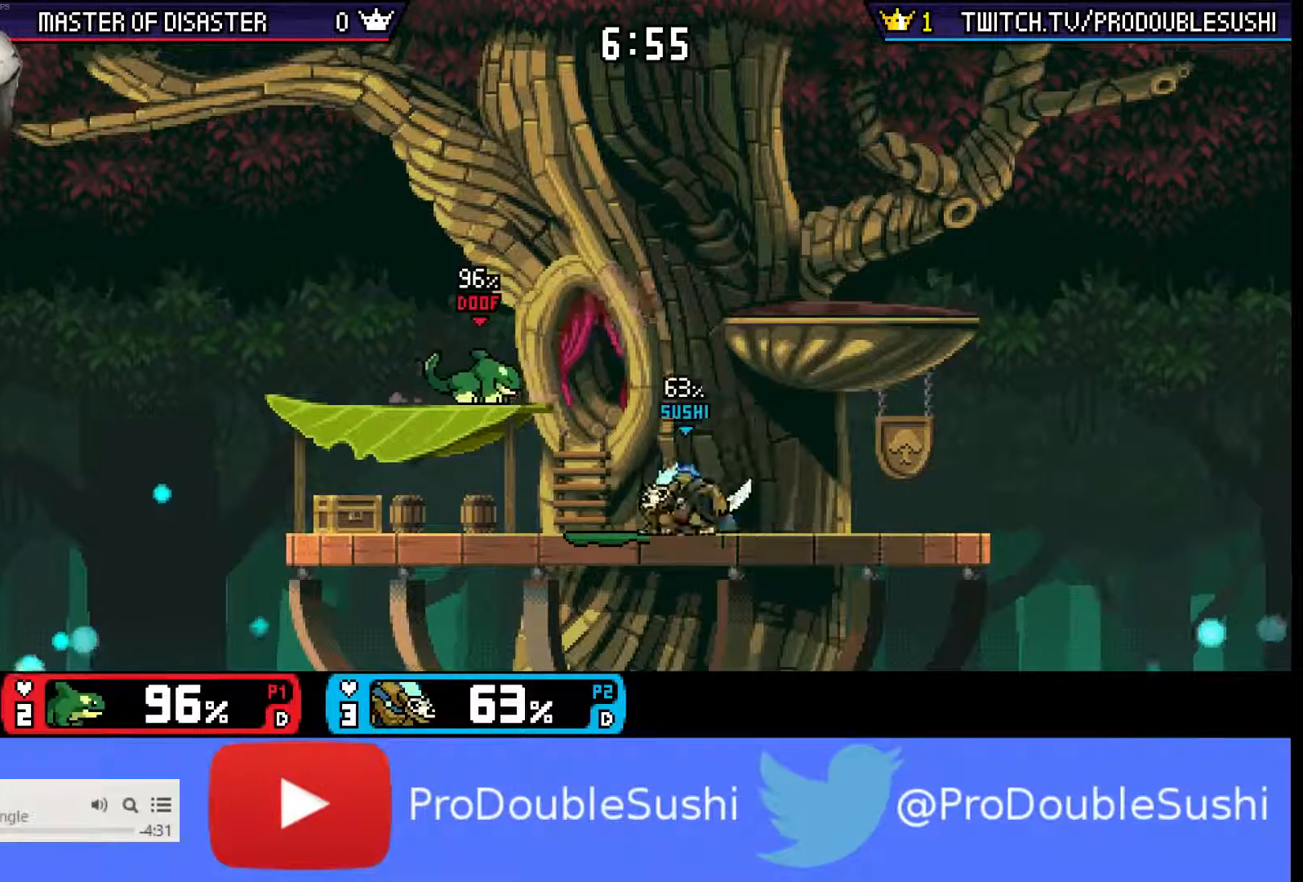
{"buttons": [], "left_stick": "center", "right_stick": "center", "events": [[67, "left_stick", "right"], [133, "X", "up"], [200, "left_stick", "left"], [333, "left_stick", "center"], [367, "A", "down"], [400, "A", "up"]]}
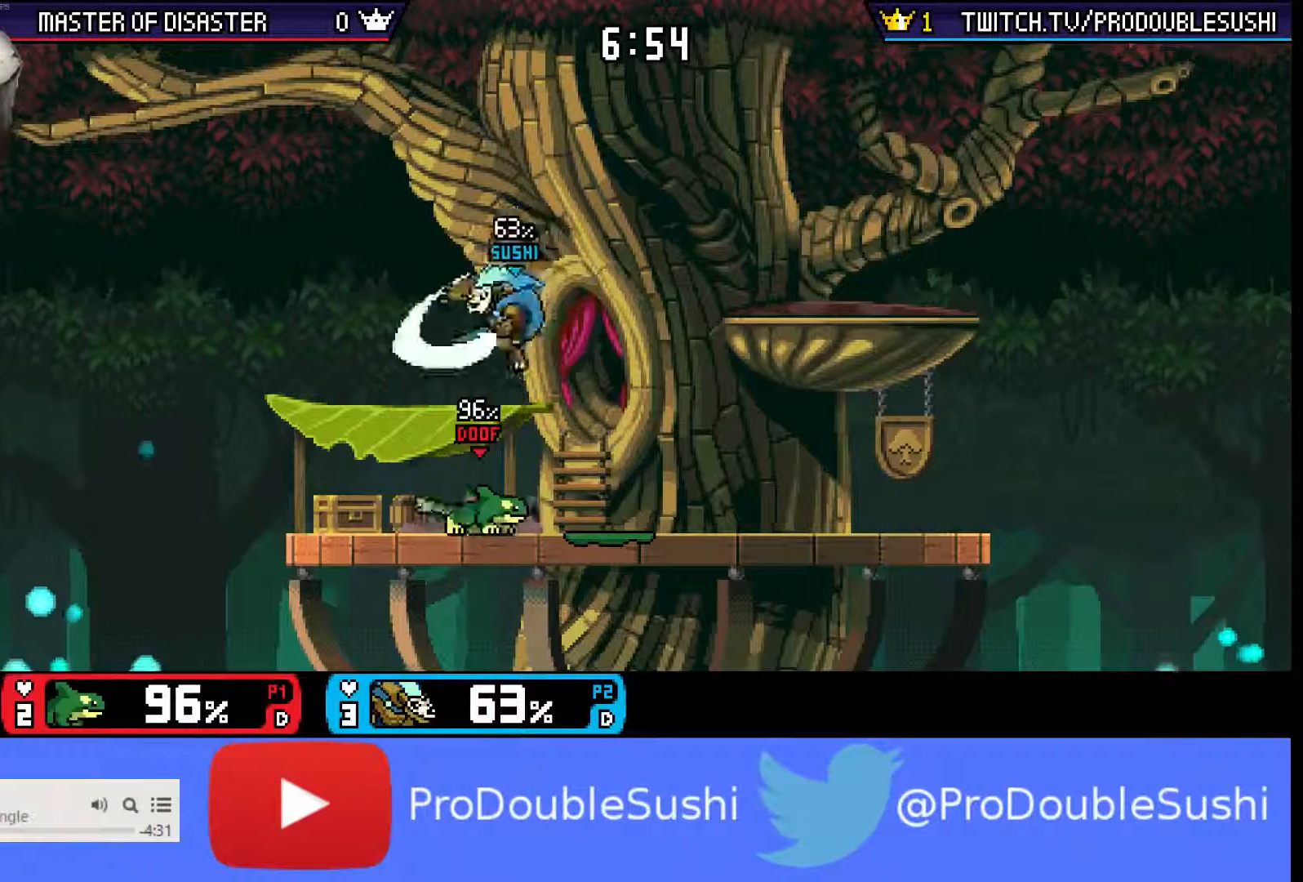
{"buttons": [], "left_stick": "center", "right_stick": "center", "events": [[133, "left_stick", "right"], [433, "left_stick", "center"], [433, "right_stick", "left"], [500, "right_stick", "center"]]}
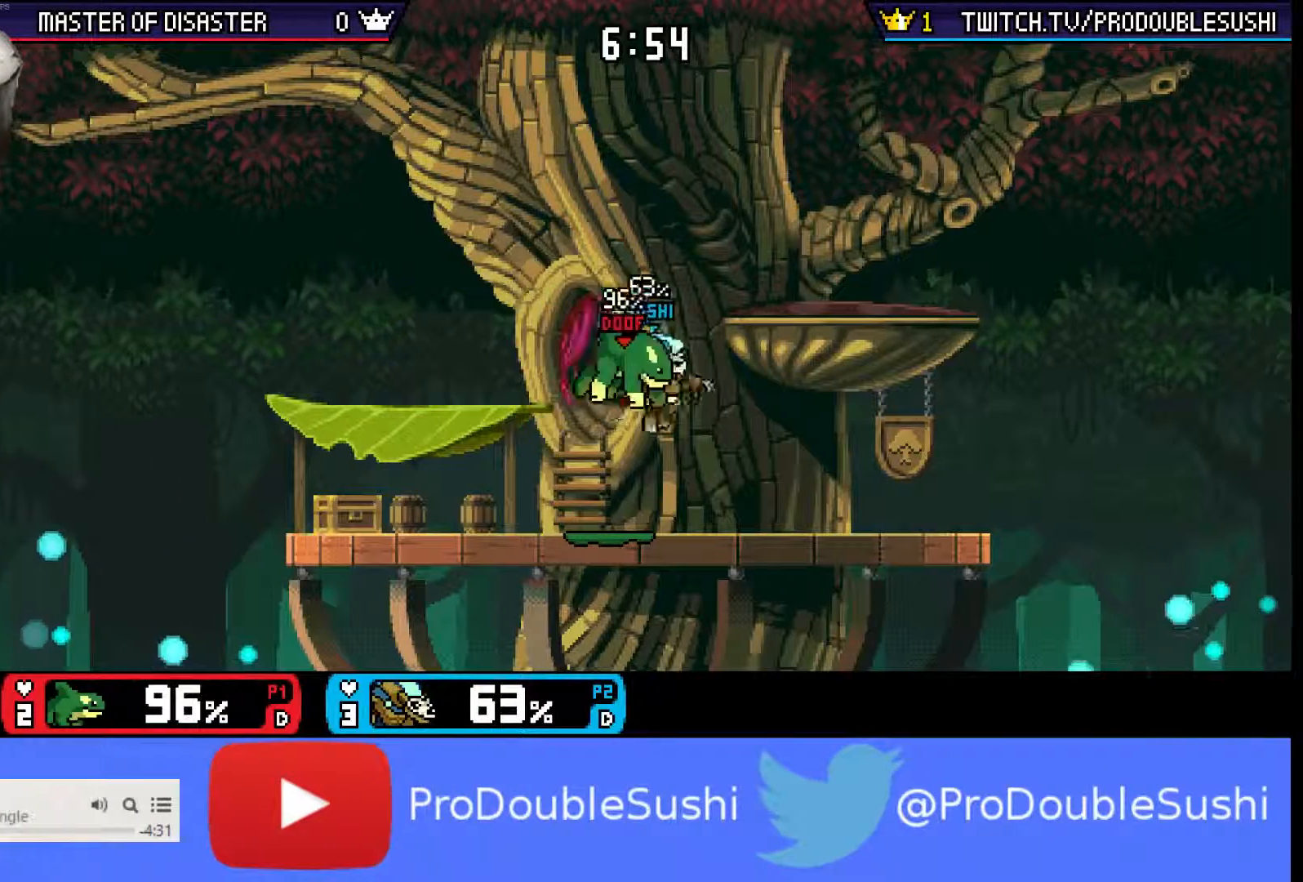
{"buttons": ["A"], "left_stick": "center", "right_stick": "center", "events": [[400, "A", "down"], [400, "left_stick", "left"], [467, "A", "up"], [500, "A", "down"], [500, "left_stick", "center"]]}
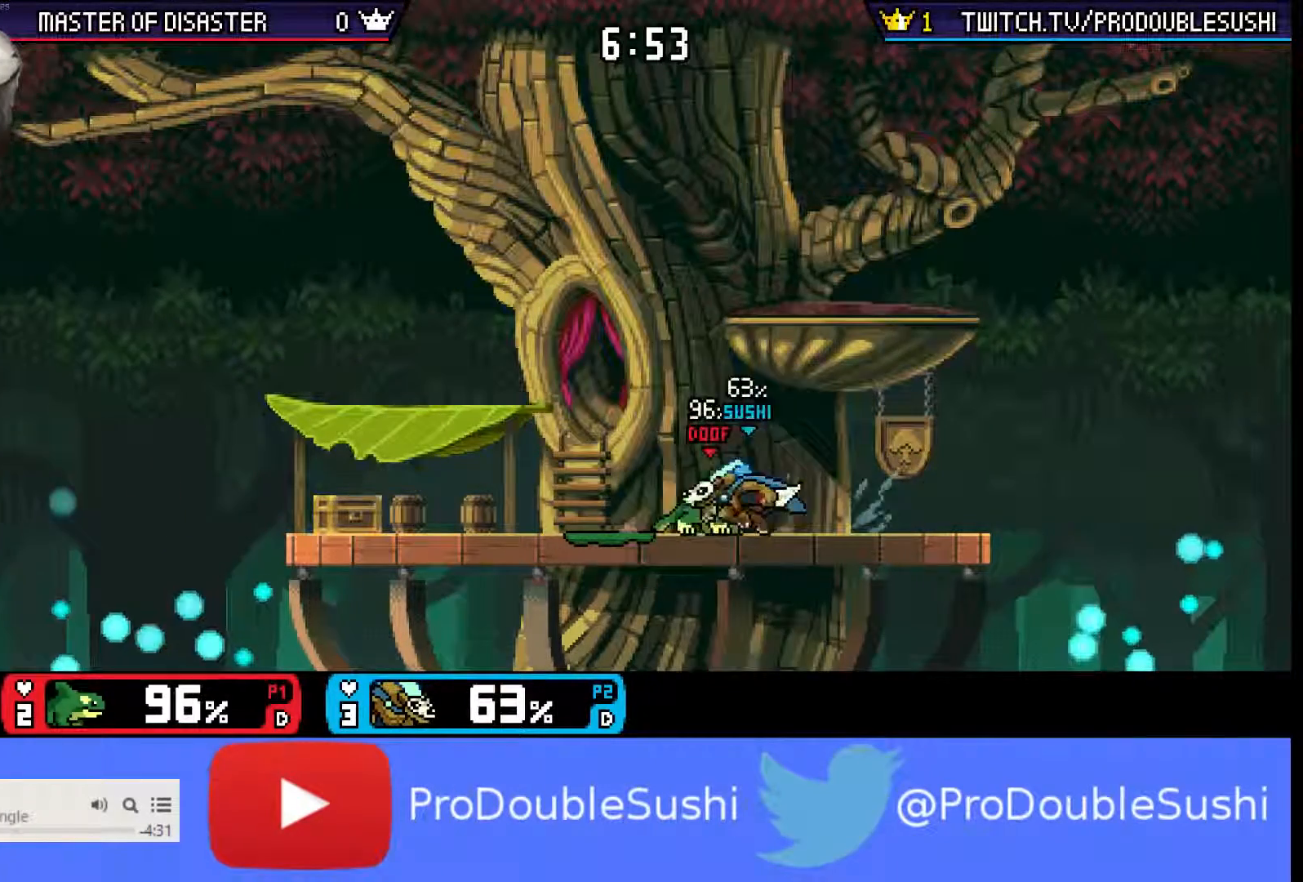
{"buttons": [], "left_stick": "center", "right_stick": "center", "events": [[67, "A", "up"]]}
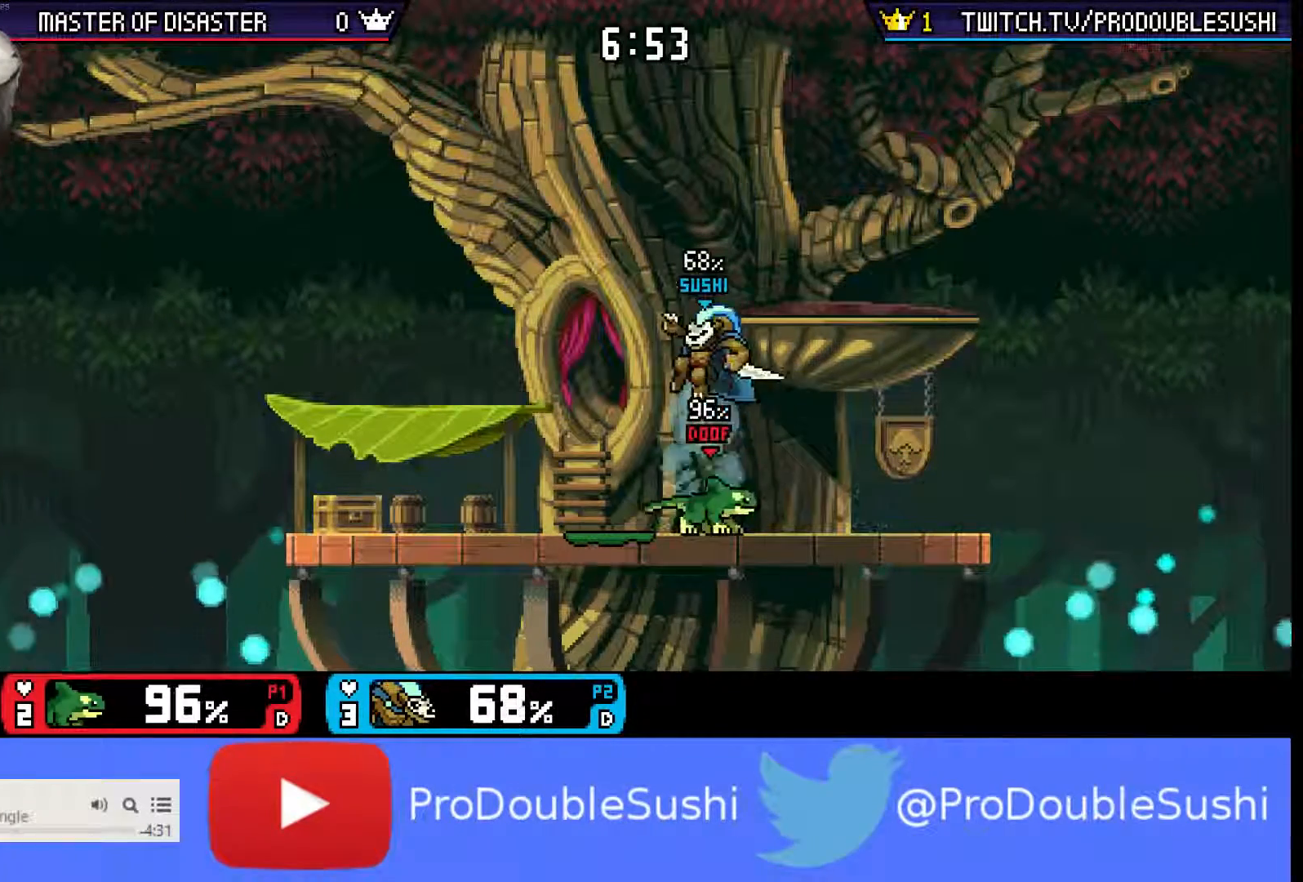
{"buttons": ["L1"], "left_stick": "left", "right_stick": "center", "events": [[100, "L1", "down"], [100, "left_stick", "up-left"], [200, "L1", "up"], [233, "left_stick", "left"], [267, "L1", "down"], [367, "L1", "up"], [433, "L1", "down"]]}
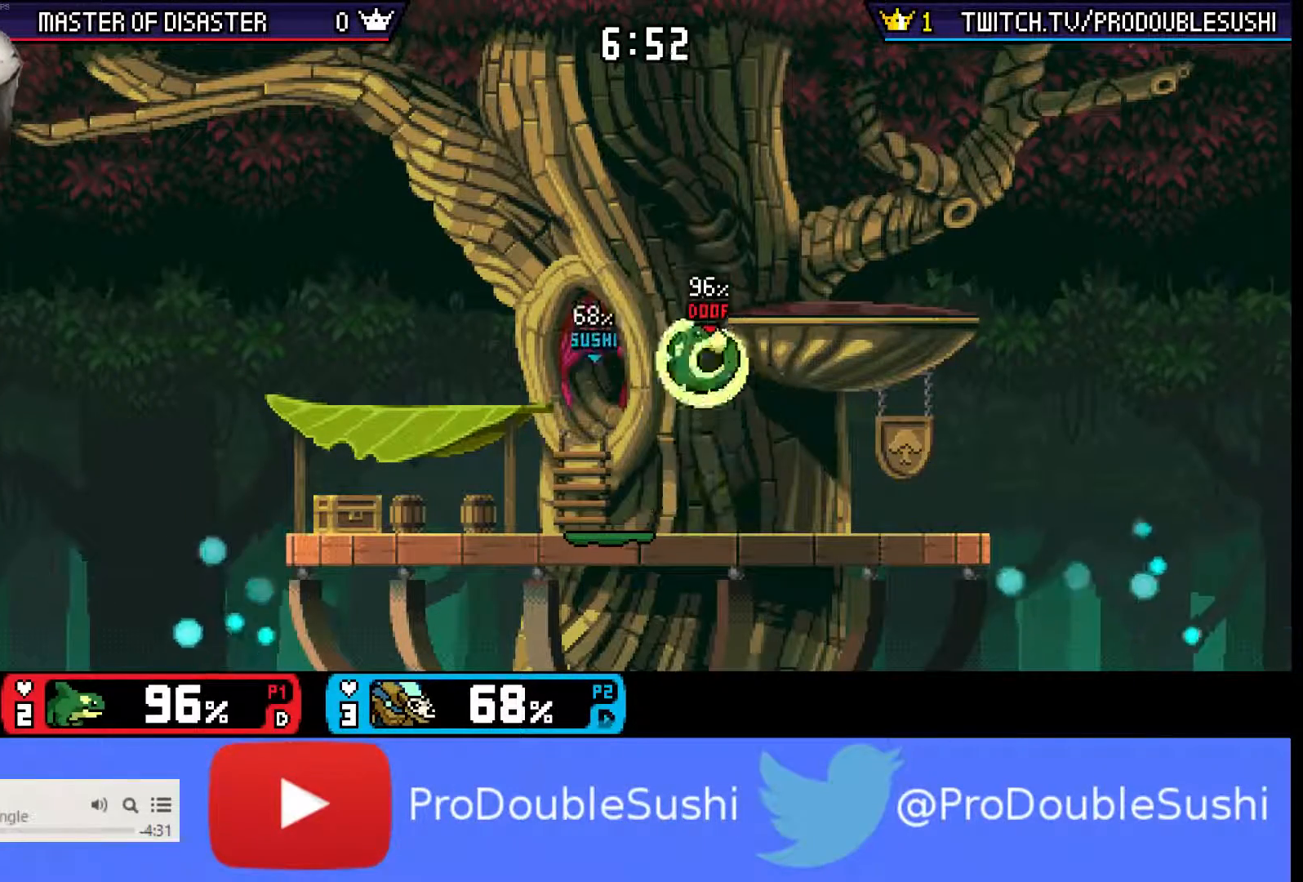
{"buttons": [], "left_stick": "right", "right_stick": "center", "events": [[33, "L1", "up"], [100, "left_stick", "right"], [167, "right_stick", "right"], [233, "right_stick", "center"]]}
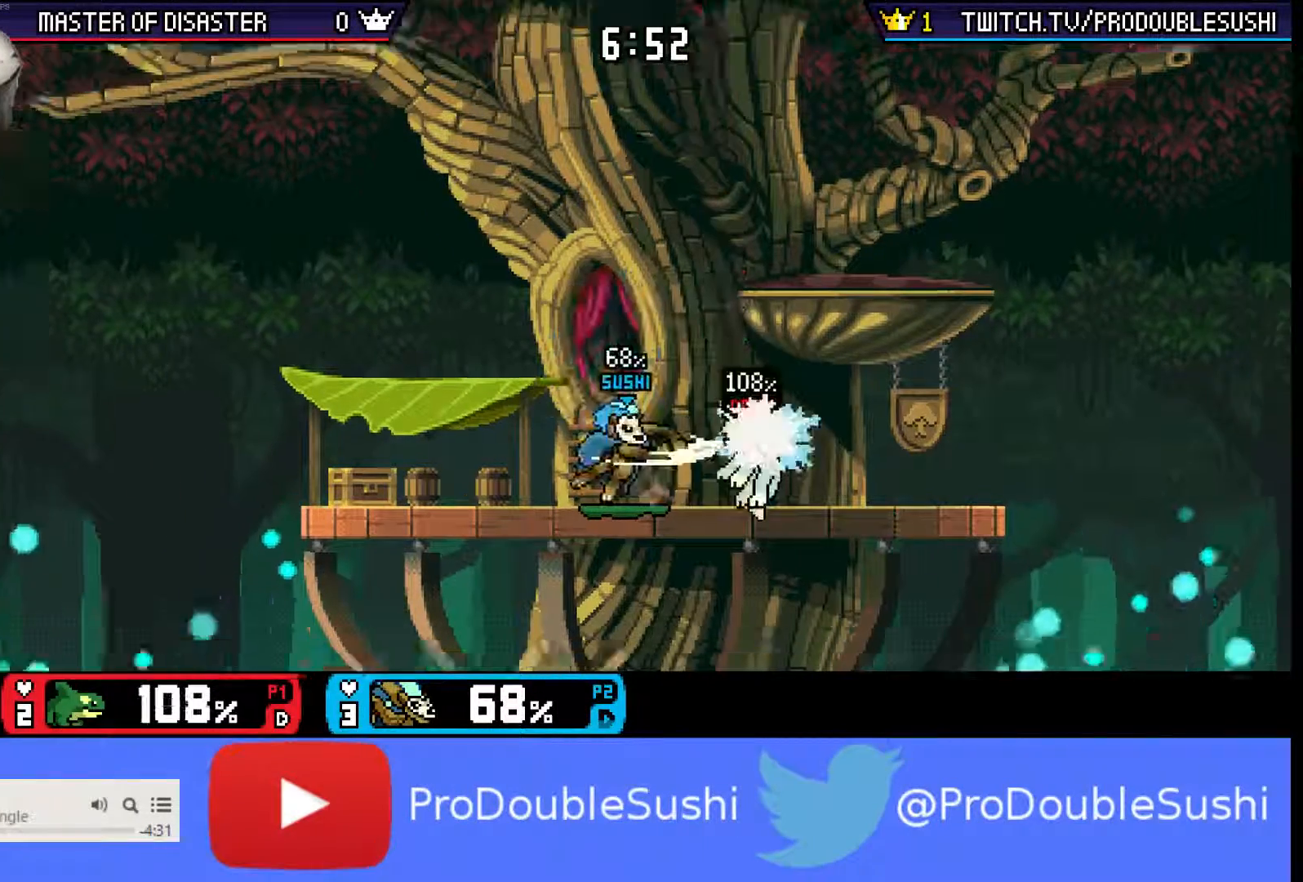
{"buttons": [], "left_stick": "center", "right_stick": "center", "events": [[67, "left_stick", "center"], [267, "left_stick", "right"], [300, "X", "down"], [367, "L1", "down"], [400, "X", "up"], [433, "L1", "up"], [433, "left_stick", "center"]]}
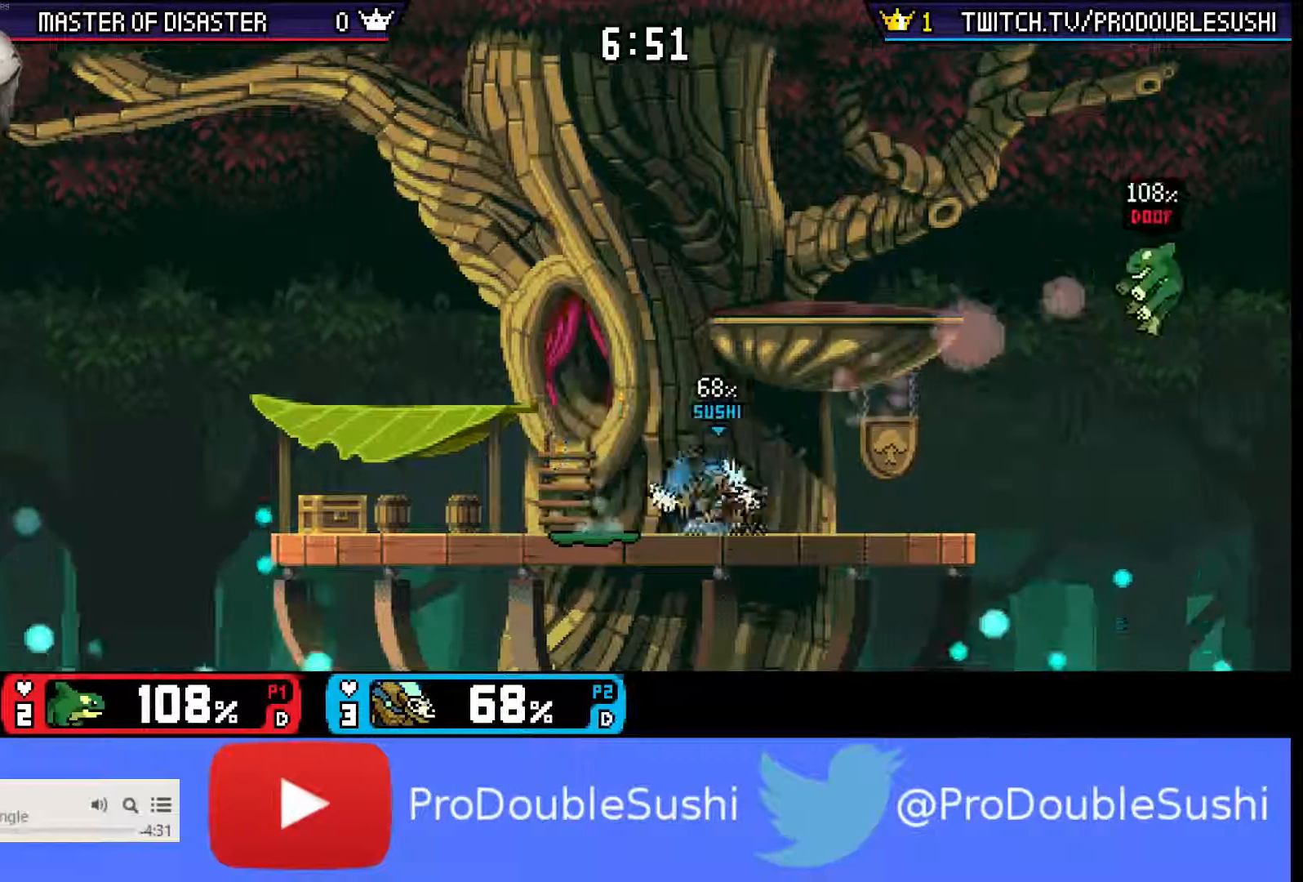
{"buttons": [], "left_stick": "center", "right_stick": "center", "events": [[67, "left_stick", "right"], [300, "left_stick", "down-left"], [333, "X", "down"], [367, "L1", "down"], [433, "X", "up"], [467, "L1", "up"], [467, "left_stick", "center"]]}
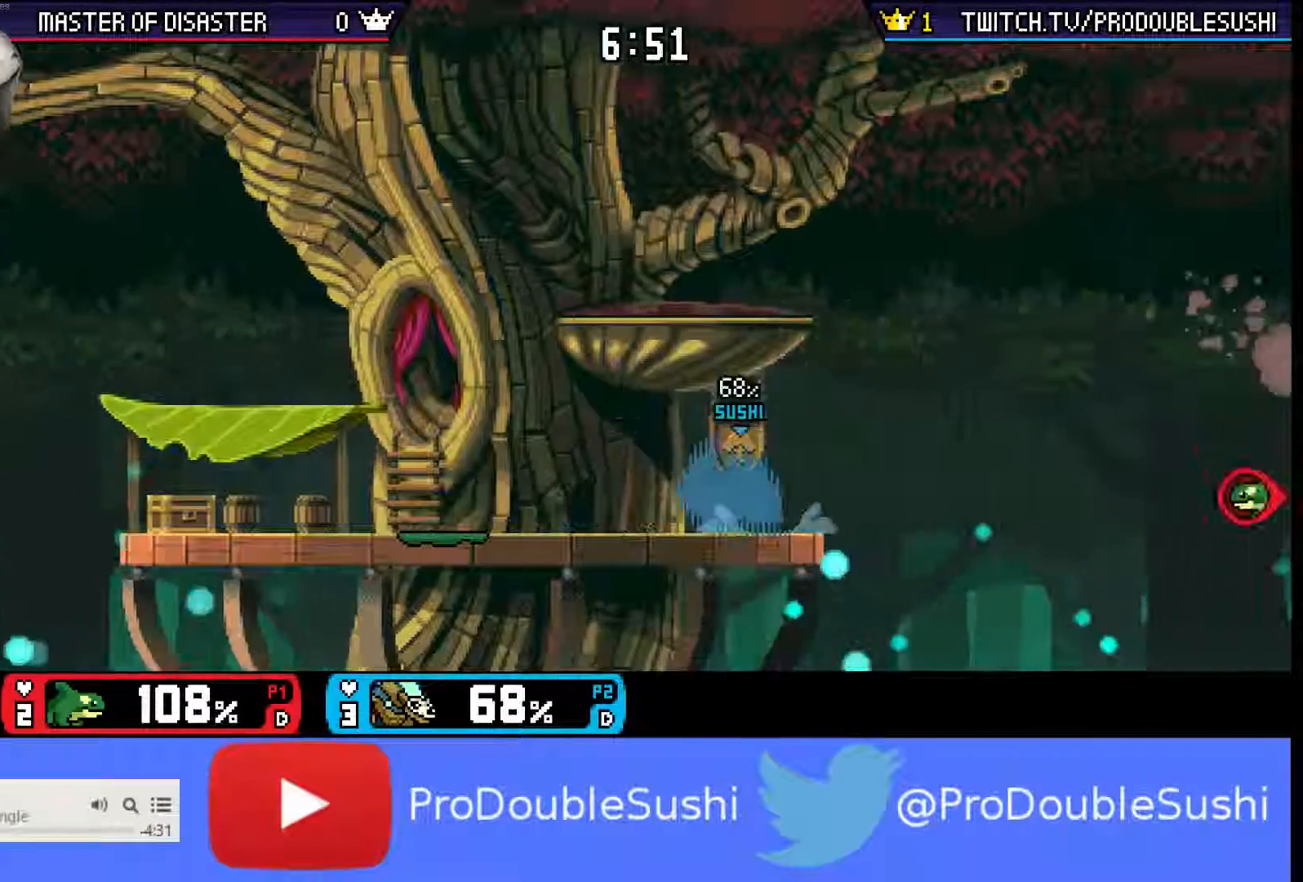
{"buttons": [], "left_stick": "center", "right_stick": "center", "events": [[233, "left_stick", "left"], [333, "left_stick", "center"], [367, "B", "down"], [433, "B", "up"]]}
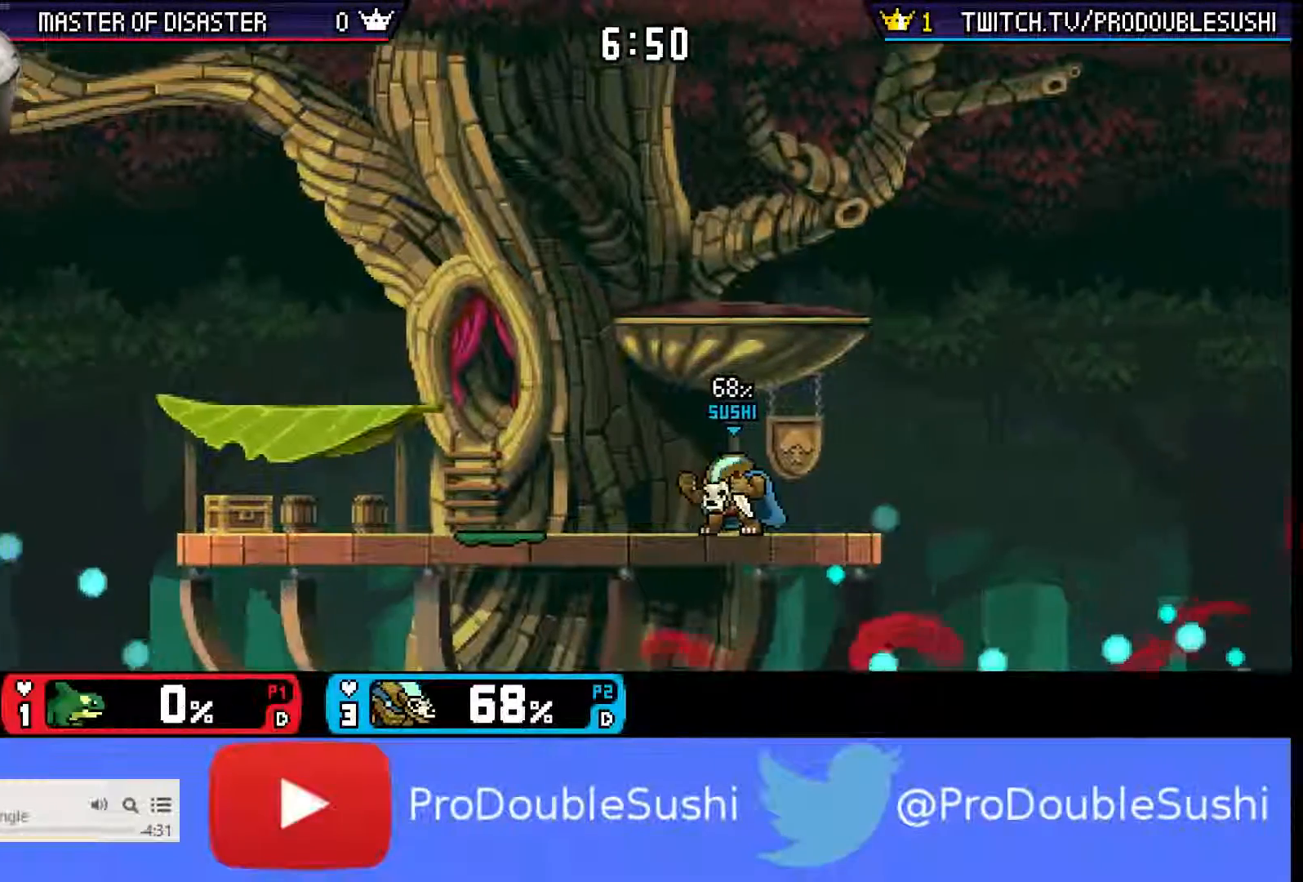
{"buttons": ["B"], "left_stick": "down", "right_stick": "center", "events": [[367, "left_stick", "down"], [400, "B", "down"]]}
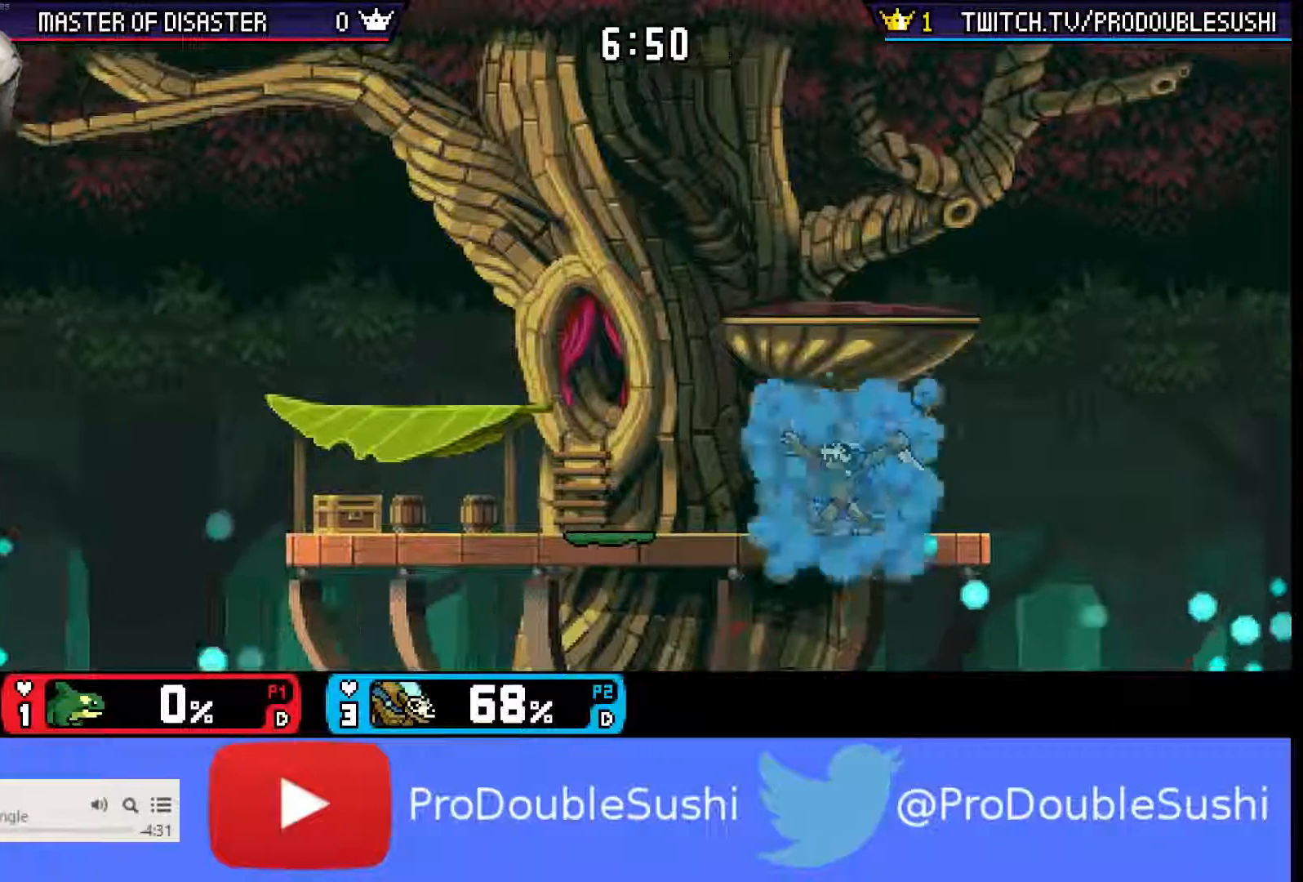
{"buttons": ["X"], "left_stick": "center", "right_stick": "center", "events": [[33, "B", "up"], [100, "left_stick", "center"], [433, "X", "down"]]}
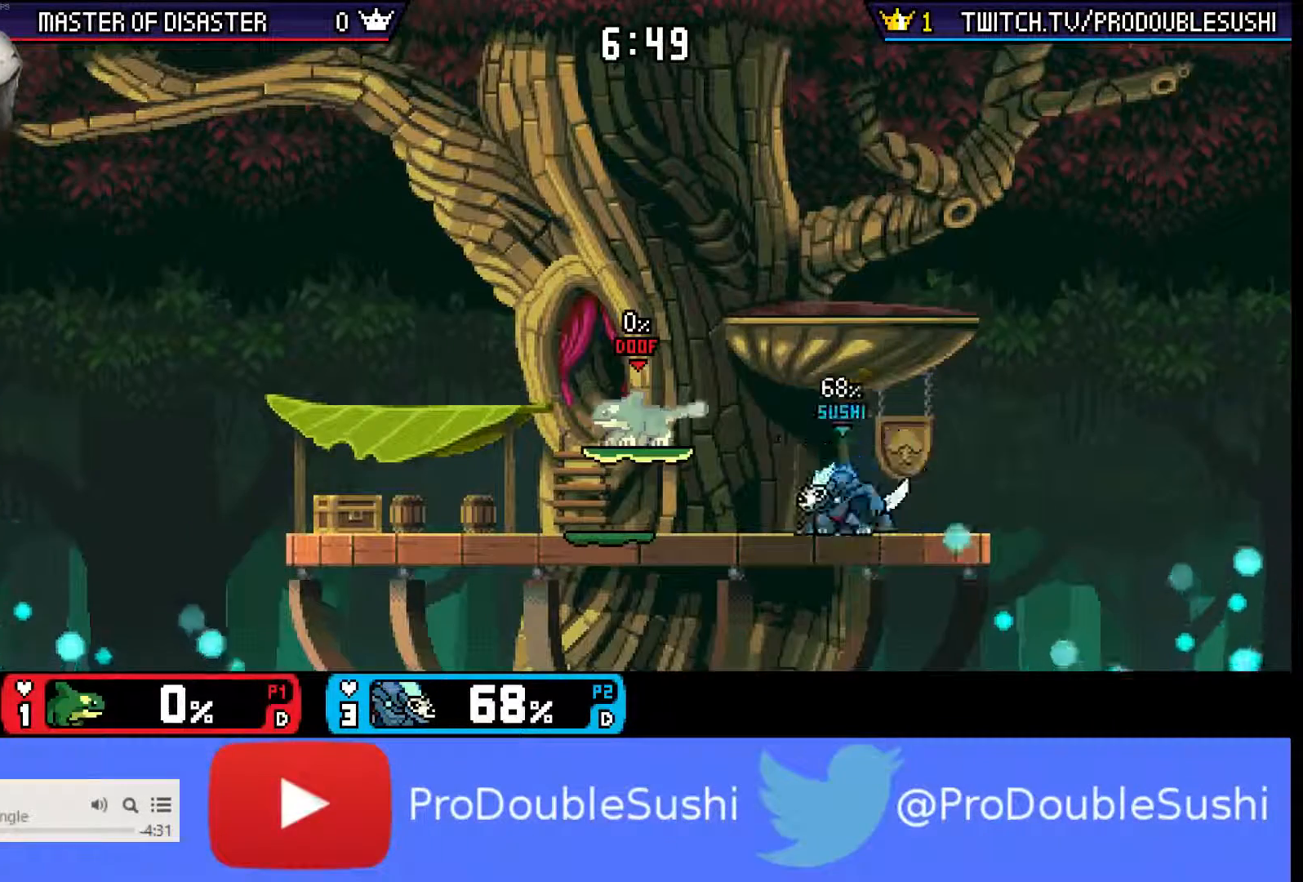
{"buttons": [], "left_stick": "center", "right_stick": "center", "events": [[100, "left_stick", "left"], [200, "X", "up"], [300, "X", "down"], [300, "left_stick", "down-right"], [367, "L1", "down"], [467, "L1", "up"], [467, "X", "up"], [467, "left_stick", "center"]]}
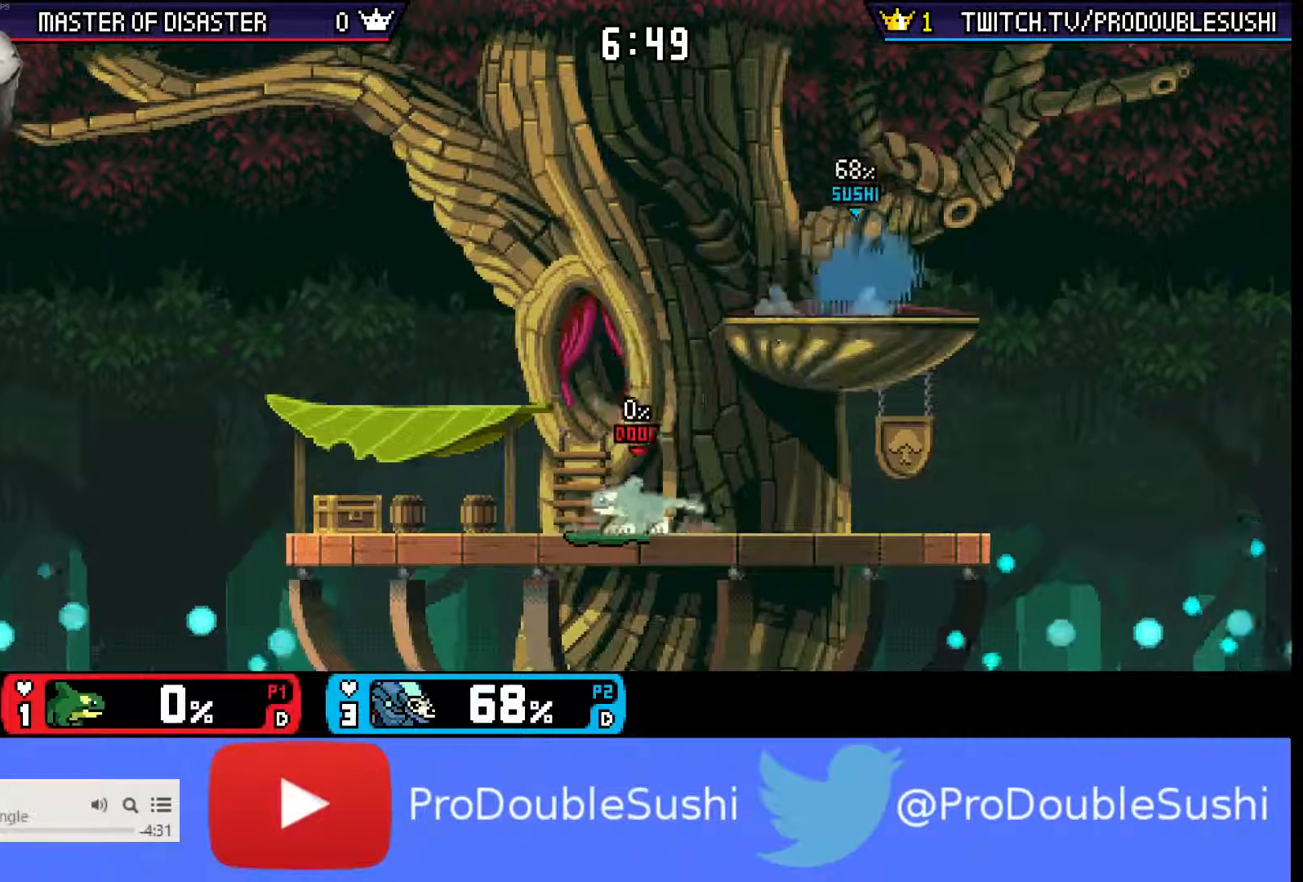
{"buttons": [], "left_stick": "center", "right_stick": "center", "events": []}
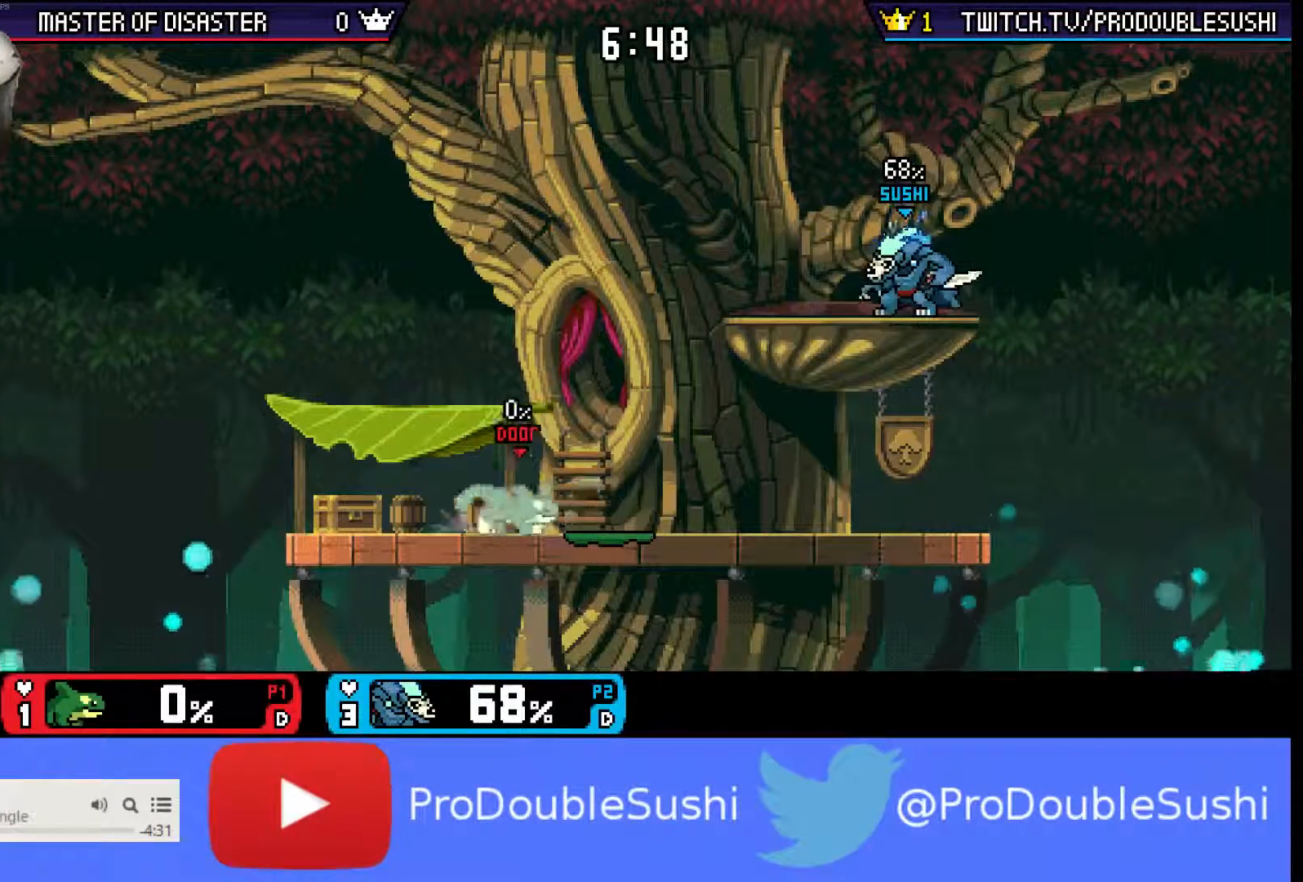
{"buttons": [], "left_stick": "center", "right_stick": "center", "events": []}
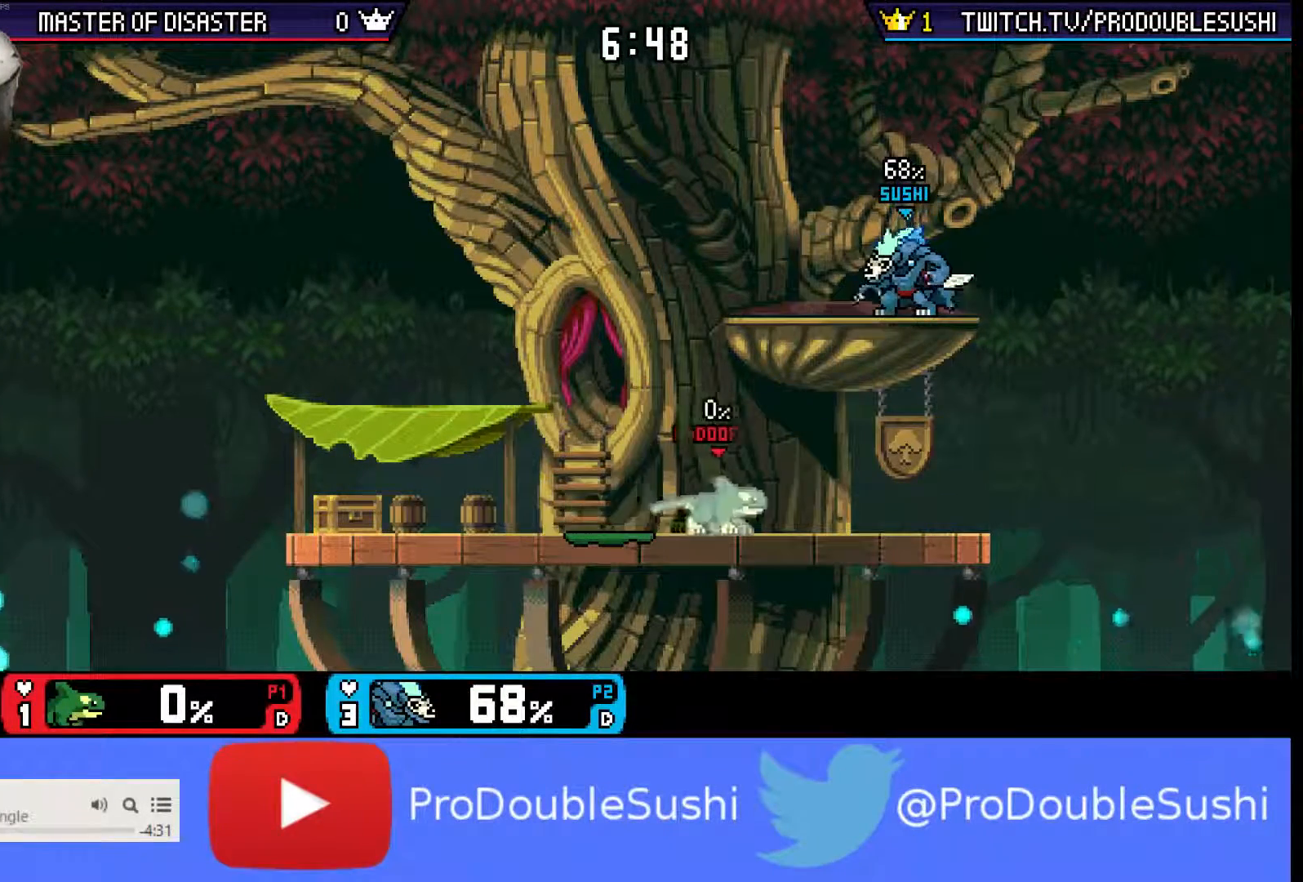
{"buttons": ["X"], "left_stick": "center", "right_stick": "center", "events": [[33, "left_stick", "down"], [367, "left_stick", "center"], [500, "X", "down"]]}
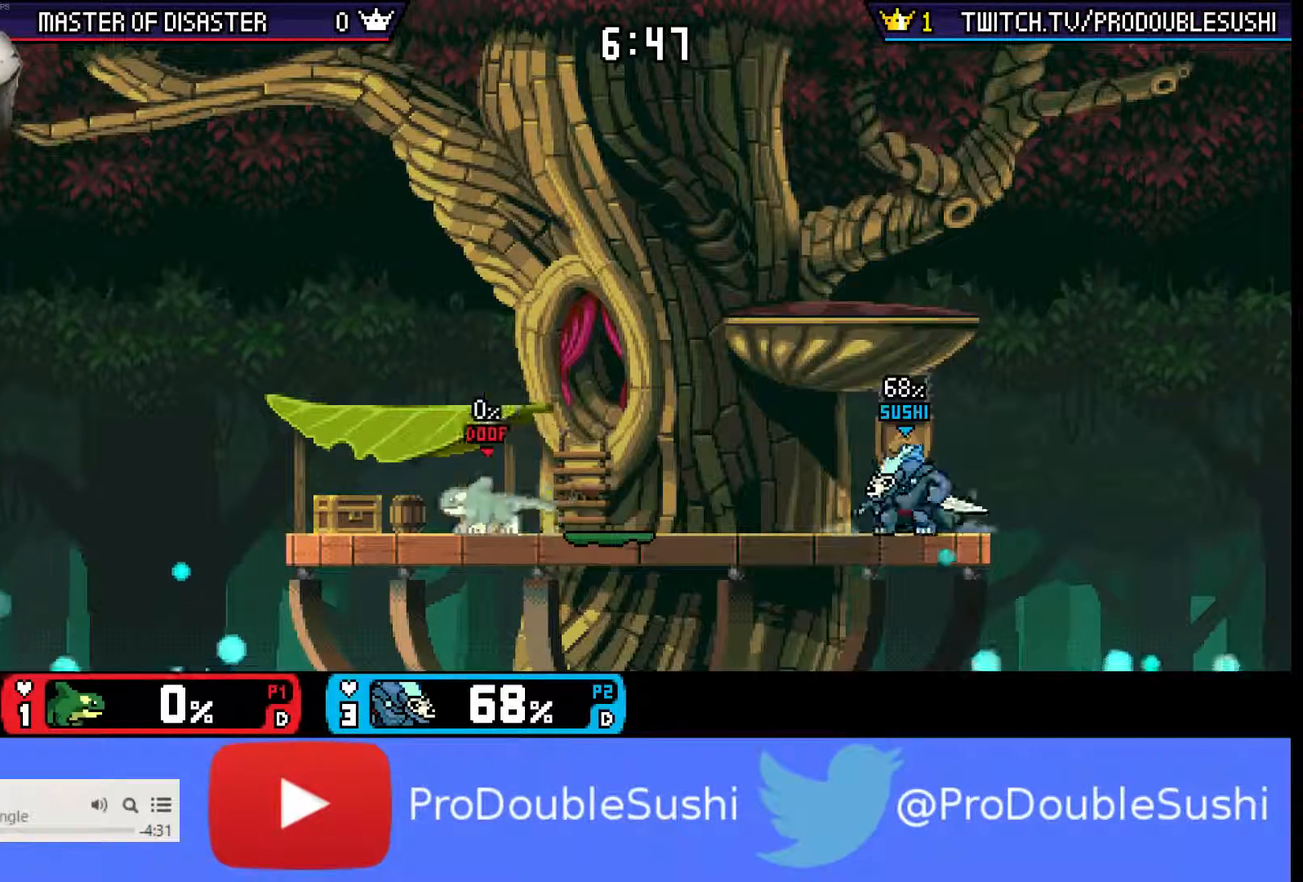
{"buttons": ["X", "L1"], "left_stick": "down", "right_stick": "center", "events": [[133, "X", "up"], [333, "left_stick", "down"], [367, "X", "down"], [433, "L1", "down"]]}
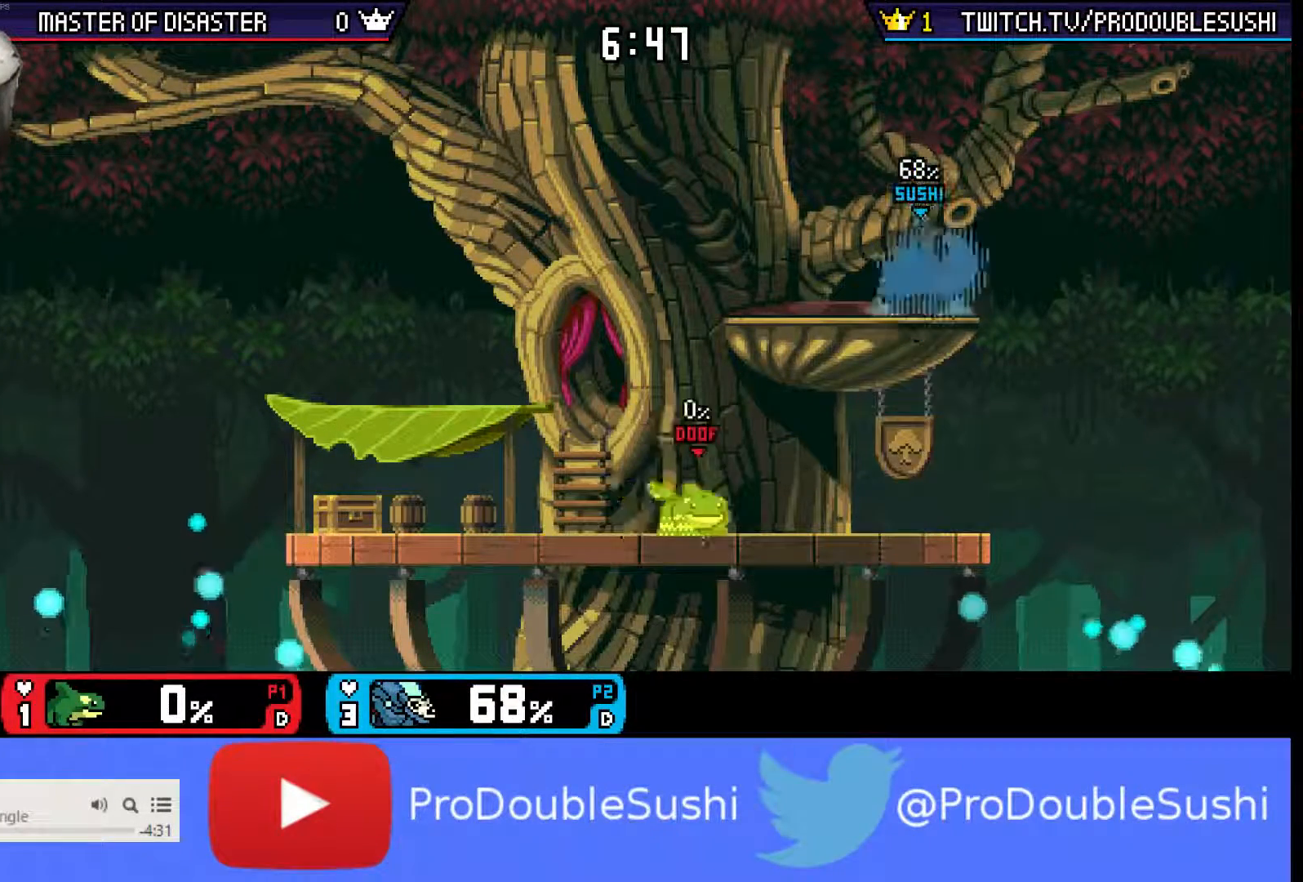
{"buttons": [], "left_stick": "down", "right_stick": "center", "events": [[33, "L1", "up"], [33, "X", "up"], [33, "left_stick", "center"], [300, "left_stick", "down"]]}
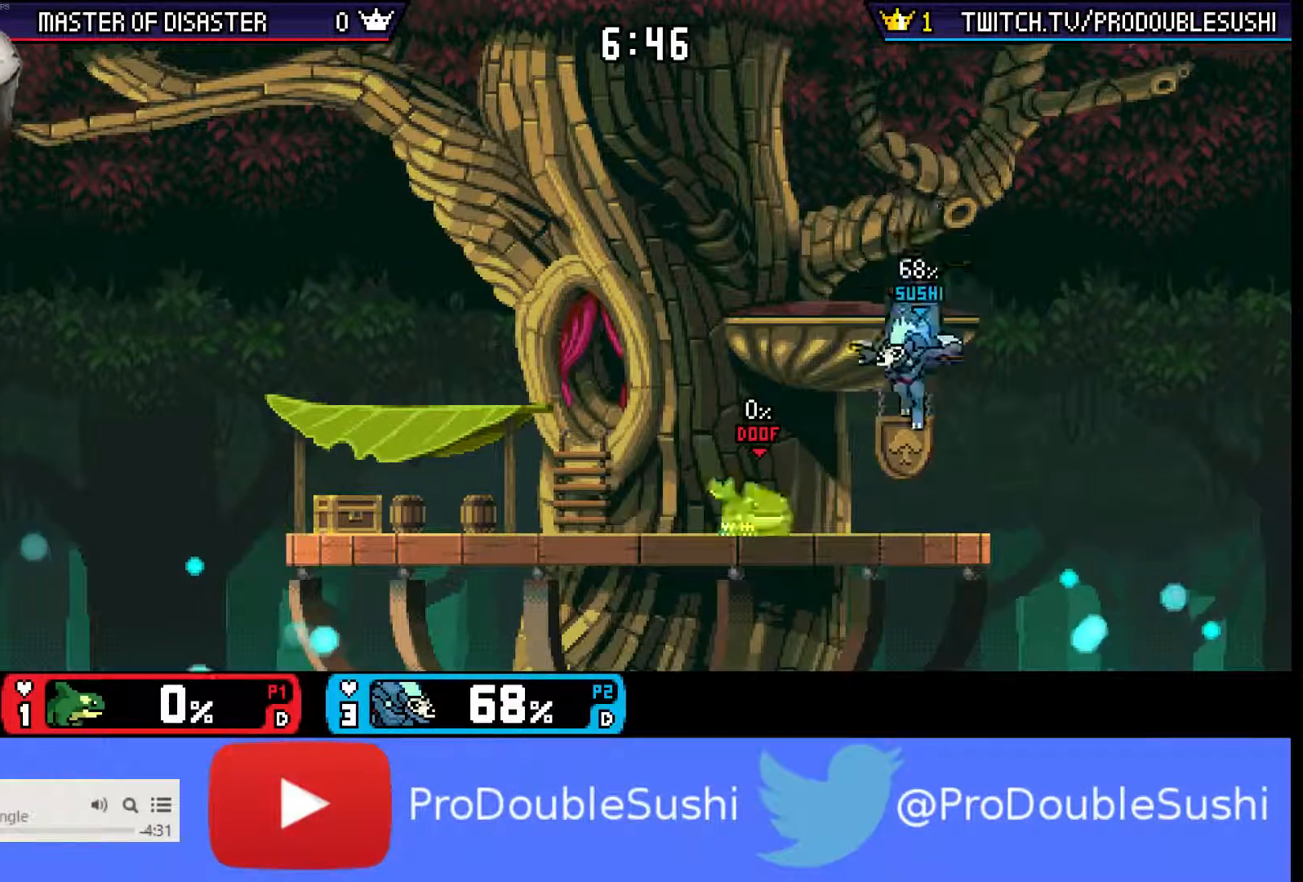
{"buttons": [], "left_stick": "center", "right_stick": "center", "events": [[33, "left_stick", "center"]]}
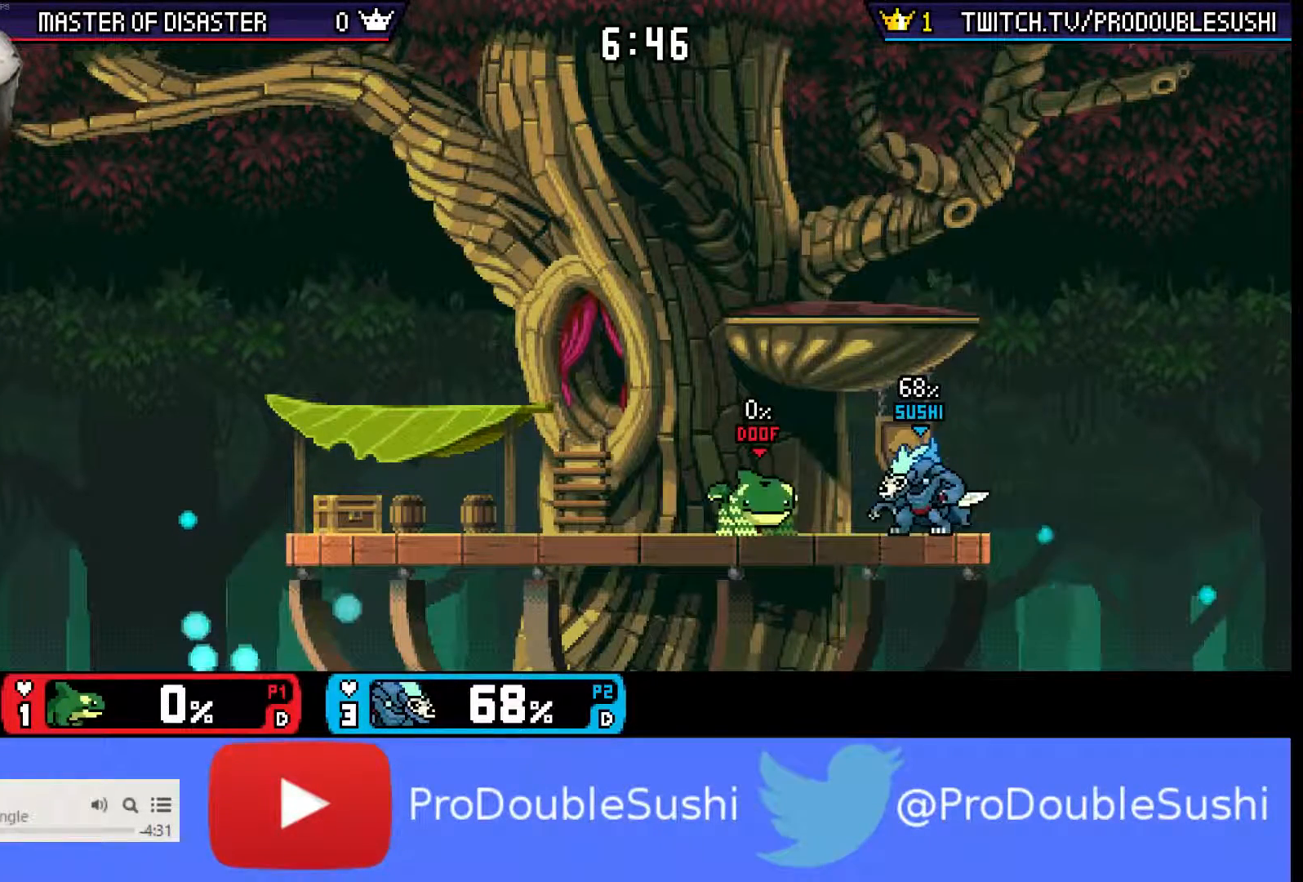
{"buttons": [], "left_stick": "center", "right_stick": "center", "events": [[133, "left_stick", "left"], [167, "A", "down"], [267, "A", "up"], [300, "A", "down"], [333, "left_stick", "center"], [367, "A", "up"], [433, "A", "down"], [500, "A", "up"]]}